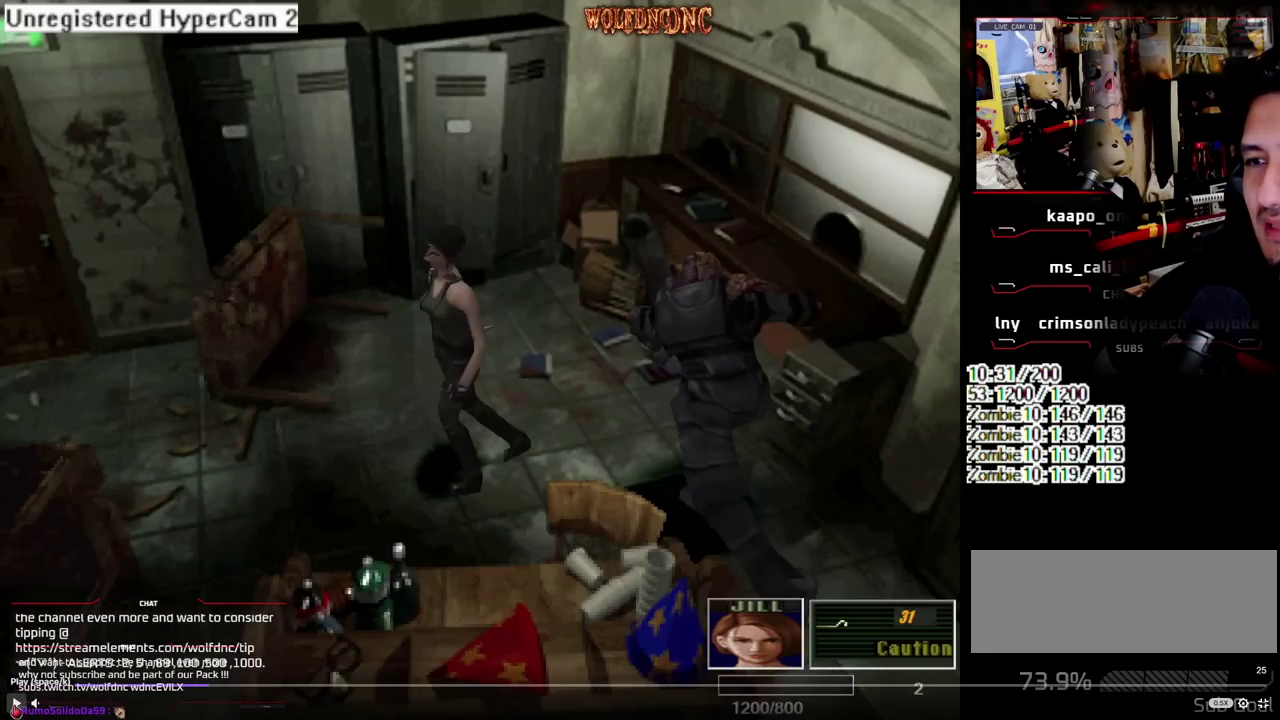
Gameplay with a controller (PlayStation layout); each line is a JSON object with the inputs held at the frame after it. "events" lists button and stick changes between this image and that frame as [ms after this image, input, new state], when the widget could be followed in between. Not read: L3 R3 START.
{"buttons": ["SQUARE", "DPAD_UP", "DPAD_LEFT"], "events": []}
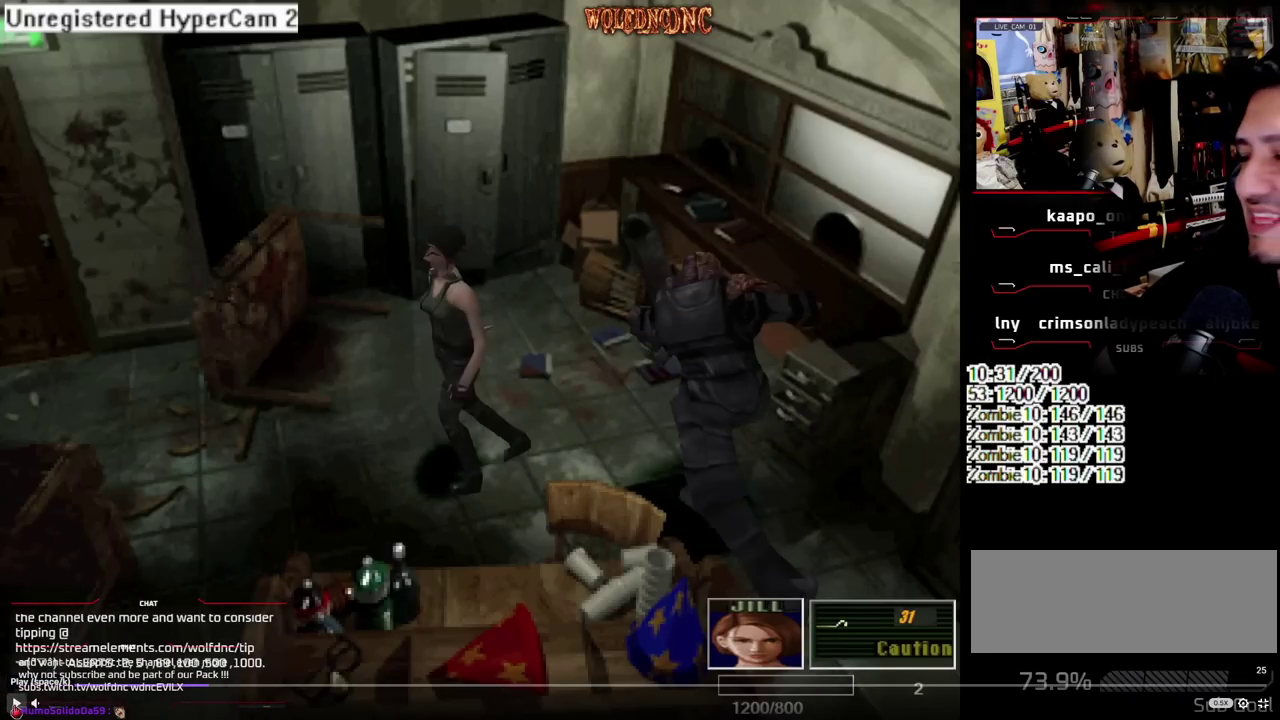
{"buttons": ["SQUARE", "DPAD_UP", "DPAD_LEFT"], "events": []}
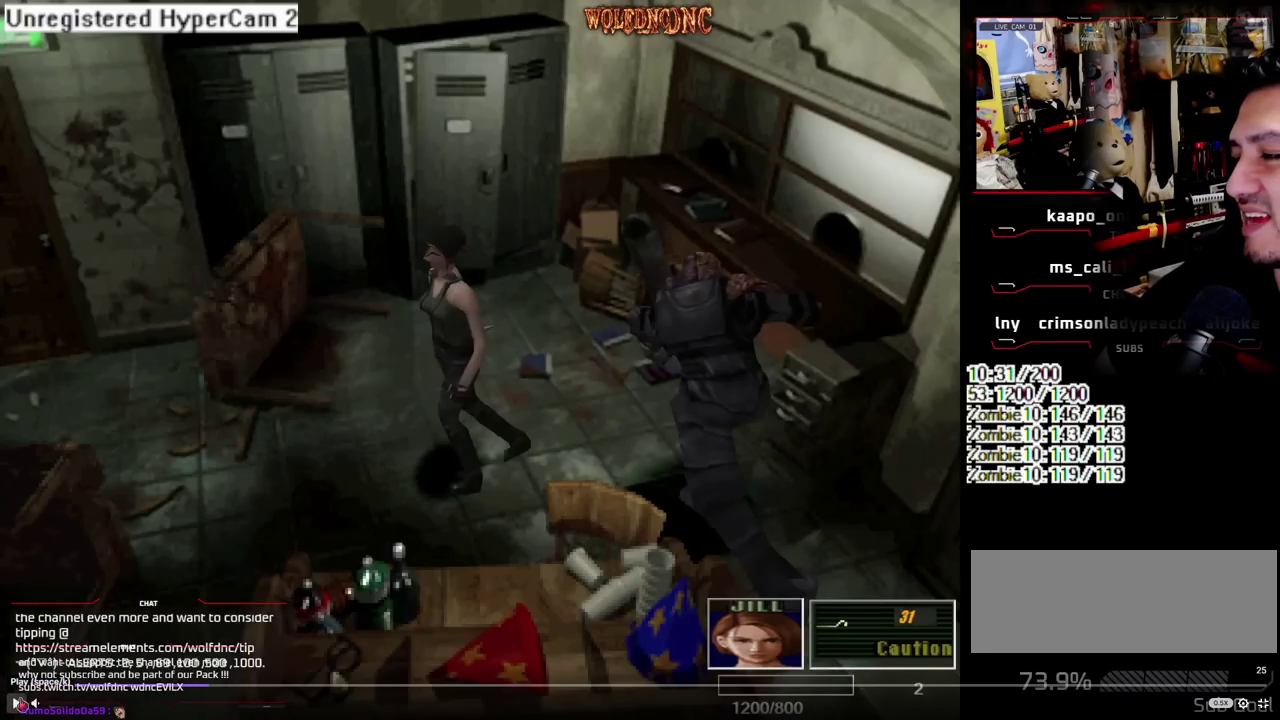
{"buttons": ["SQUARE", "DPAD_UP", "DPAD_LEFT"], "events": []}
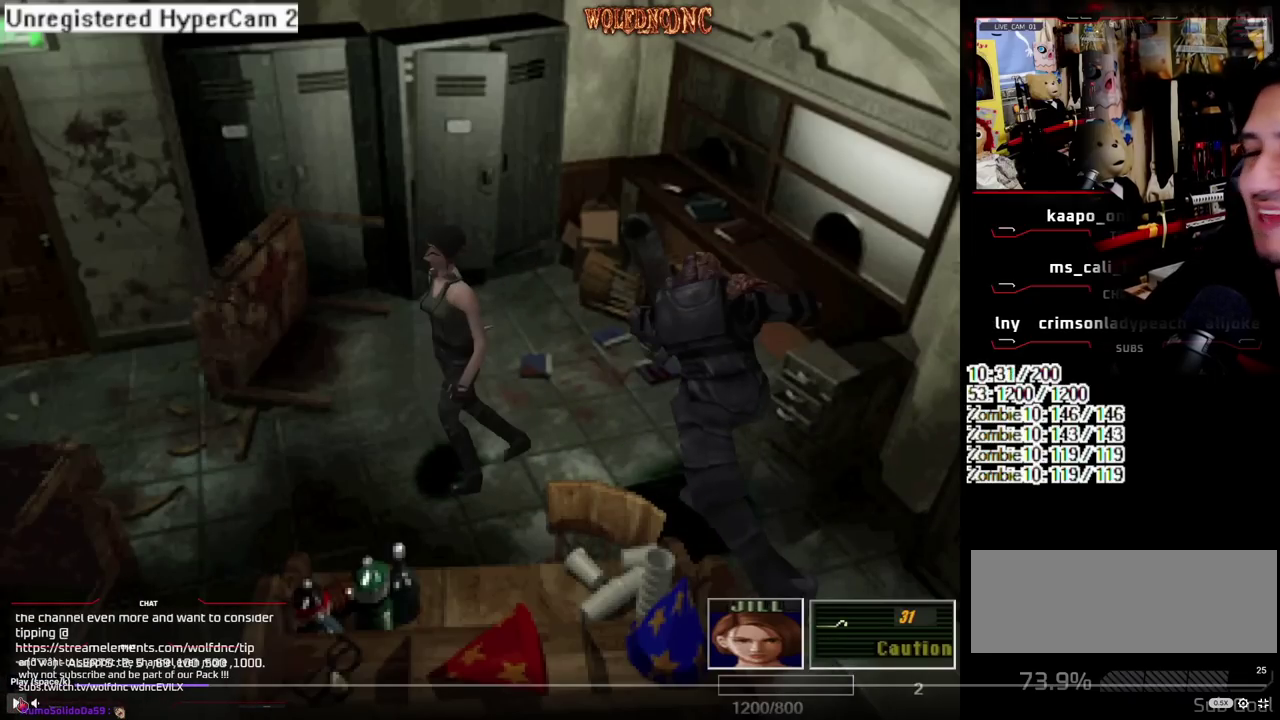
{"buttons": ["SQUARE", "DPAD_UP", "DPAD_LEFT"], "events": []}
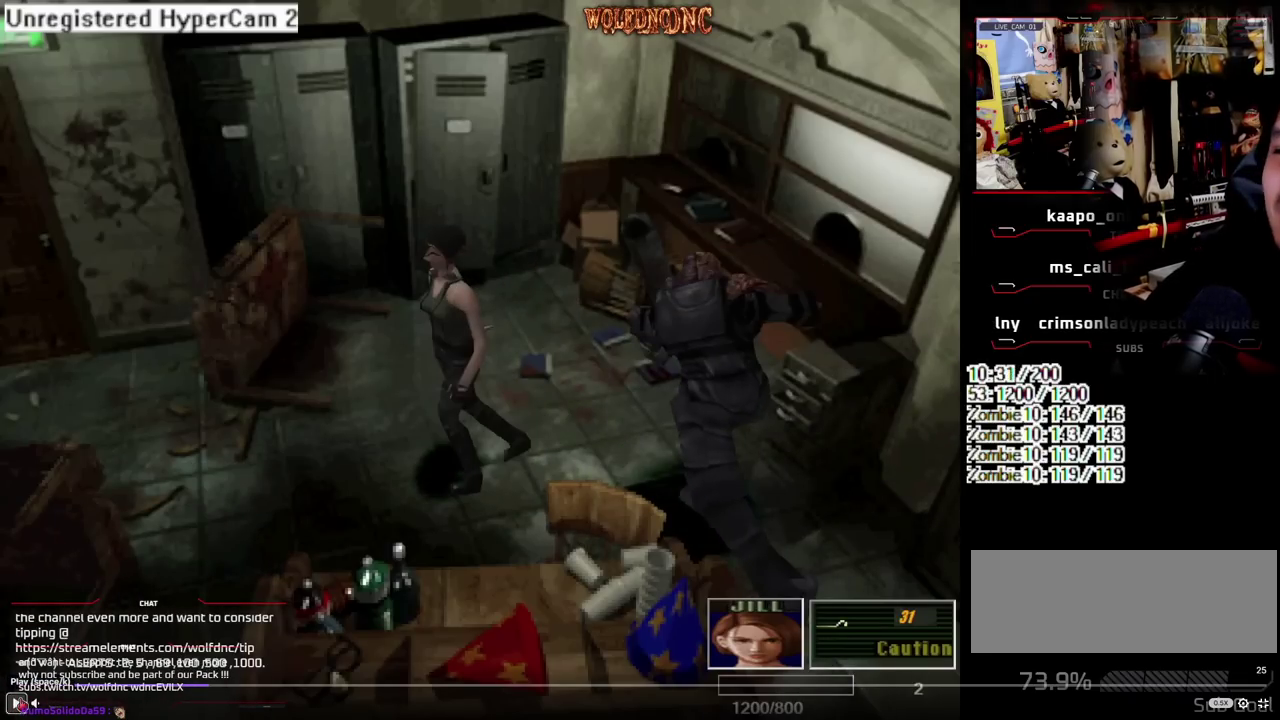
{"buttons": ["SQUARE", "DPAD_UP"], "events": [[50, "DPAD_LEFT", "up"]]}
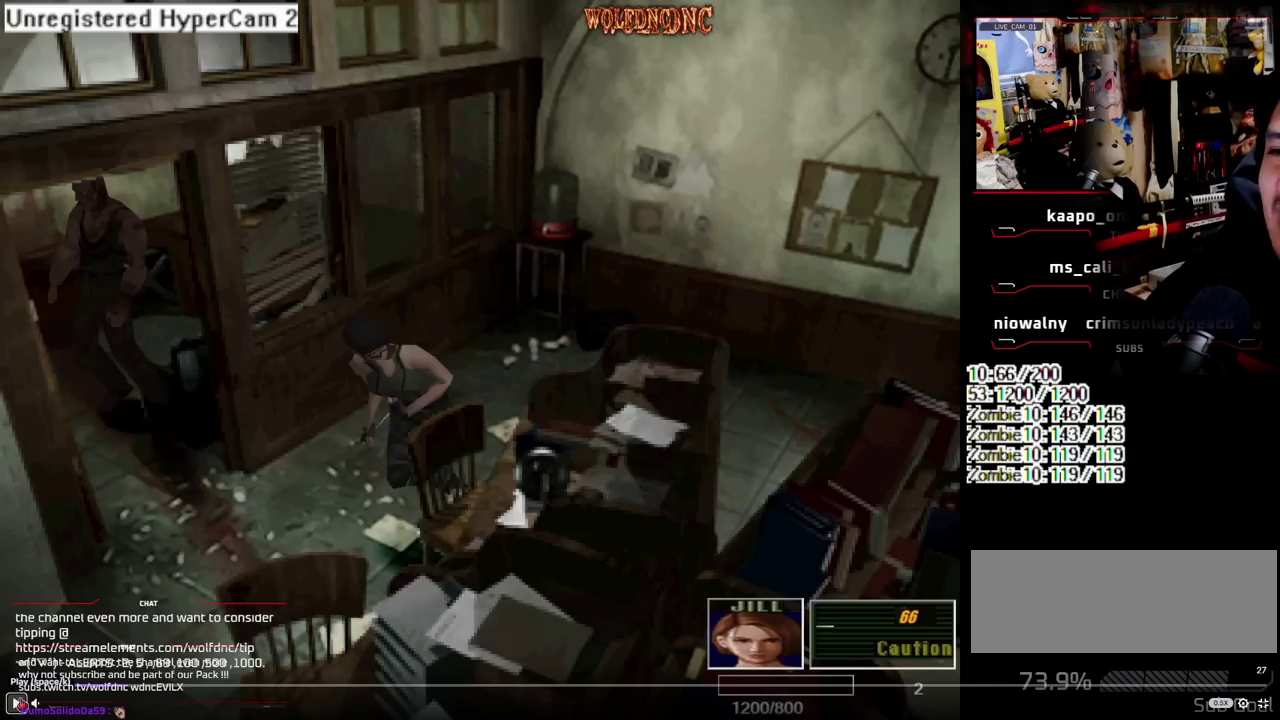
{"buttons": ["SQUARE", "DPAD_UP"], "events": []}
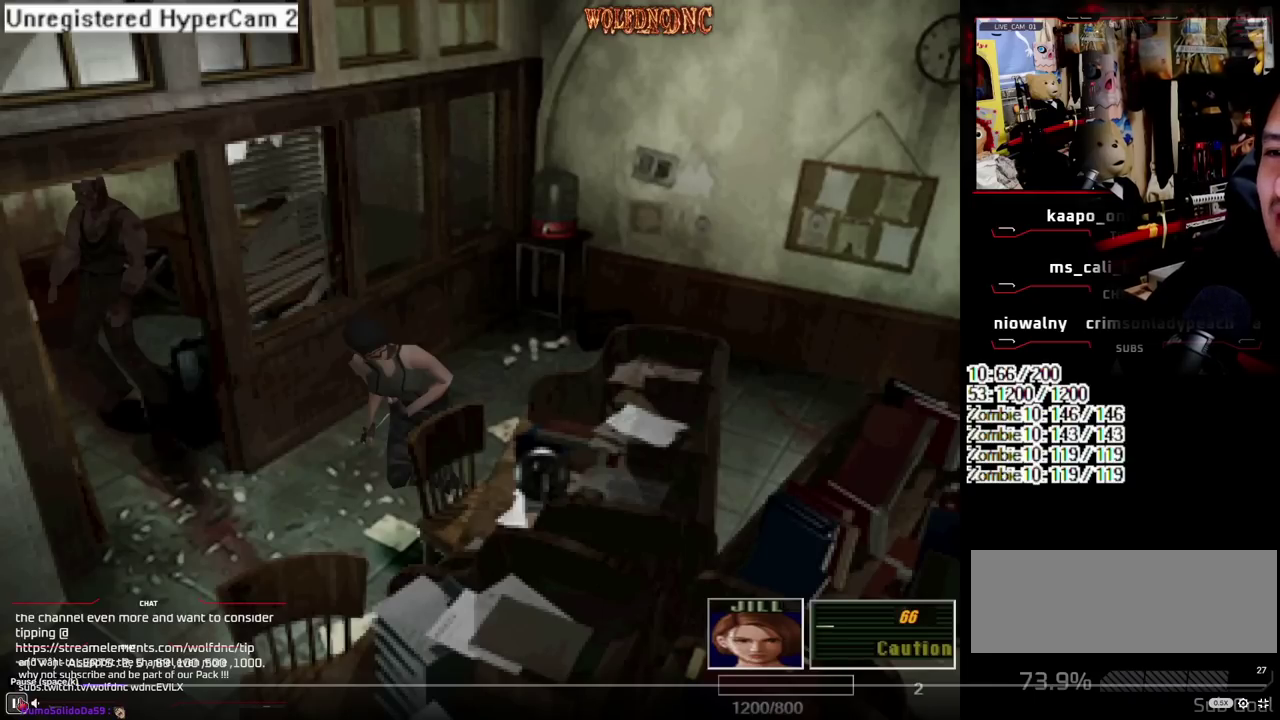
{"buttons": ["SQUARE", "DPAD_UP"], "events": []}
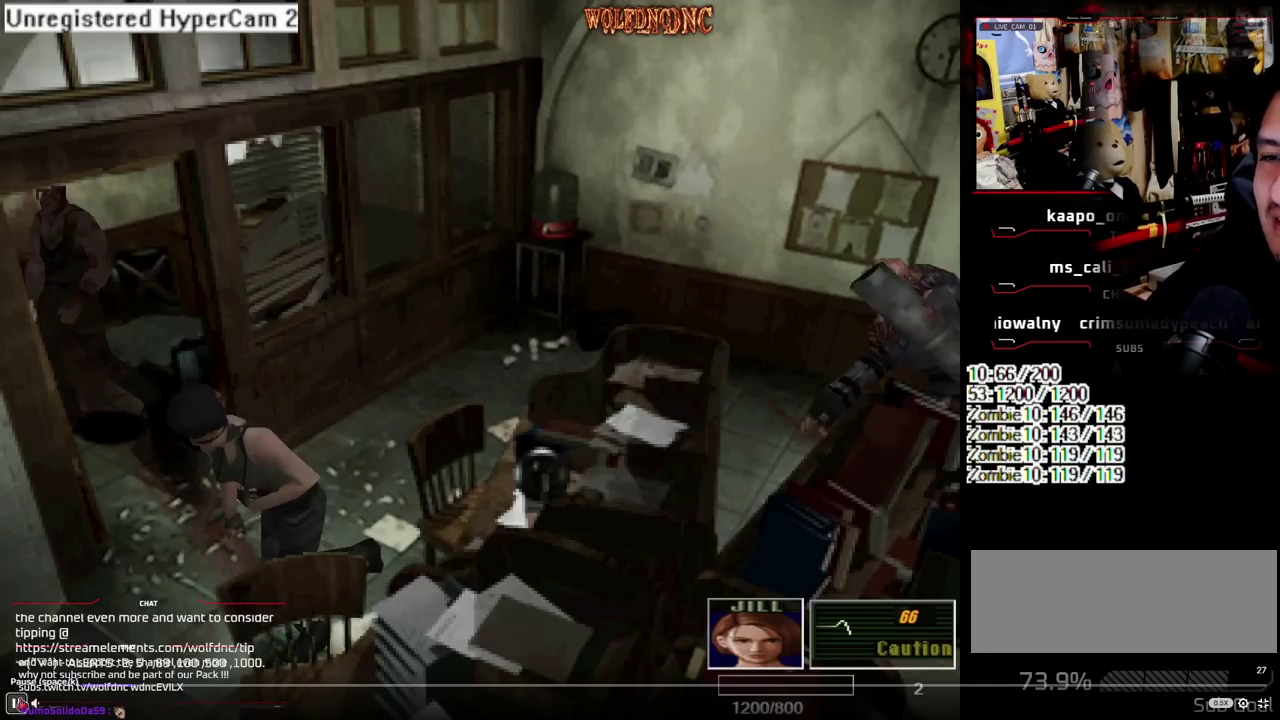
{"buttons": ["SQUARE", "DPAD_UP"], "events": []}
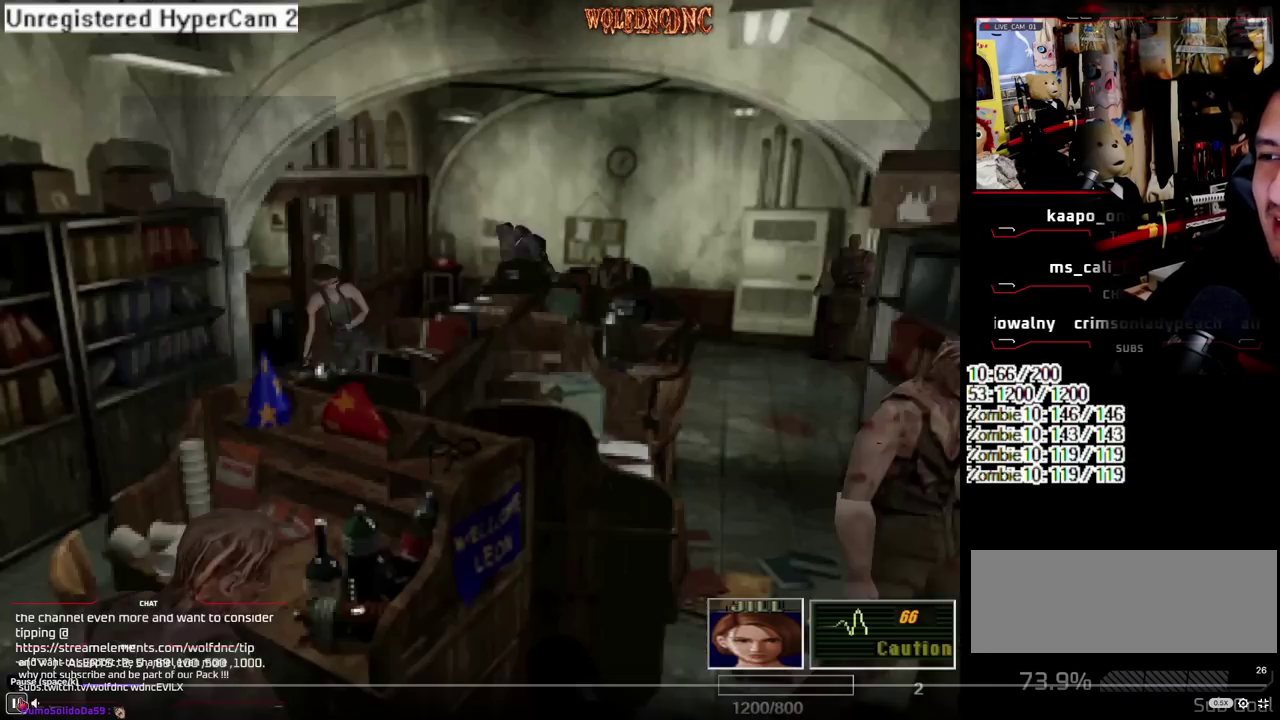
{"buttons": ["SQUARE", "DPAD_UP"], "events": []}
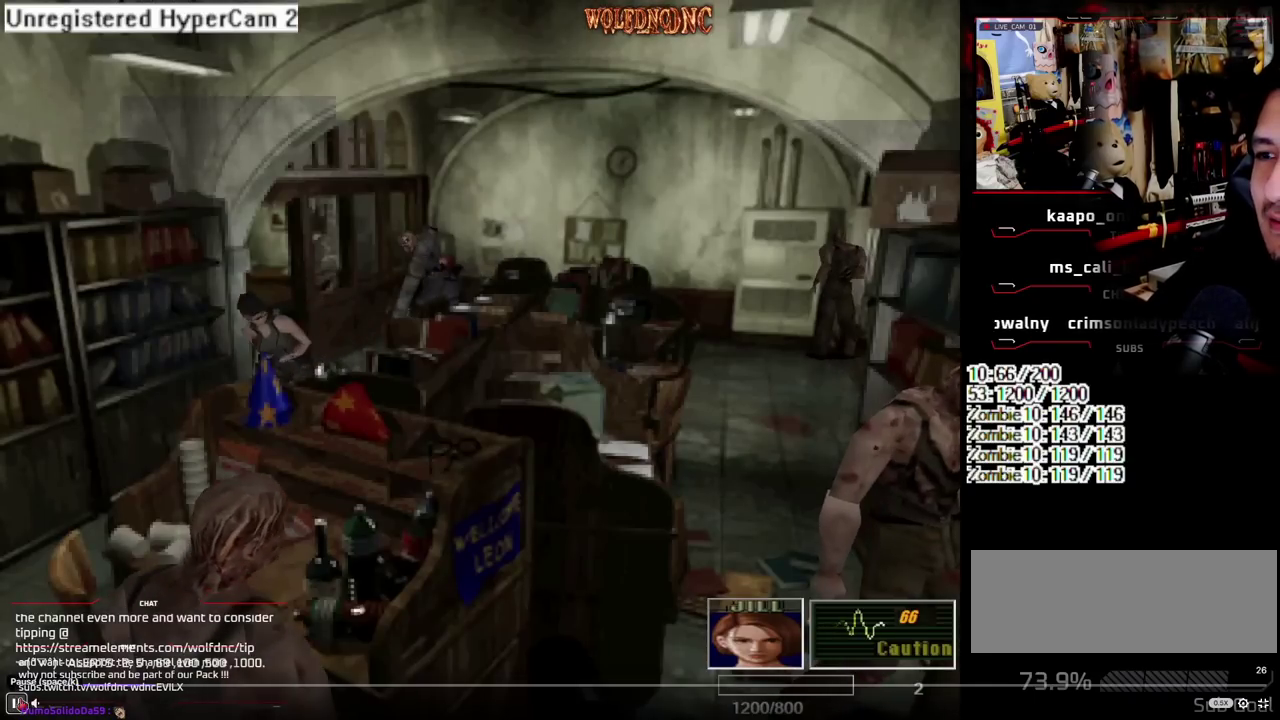
{"buttons": ["SQUARE", "DPAD_UP"], "events": []}
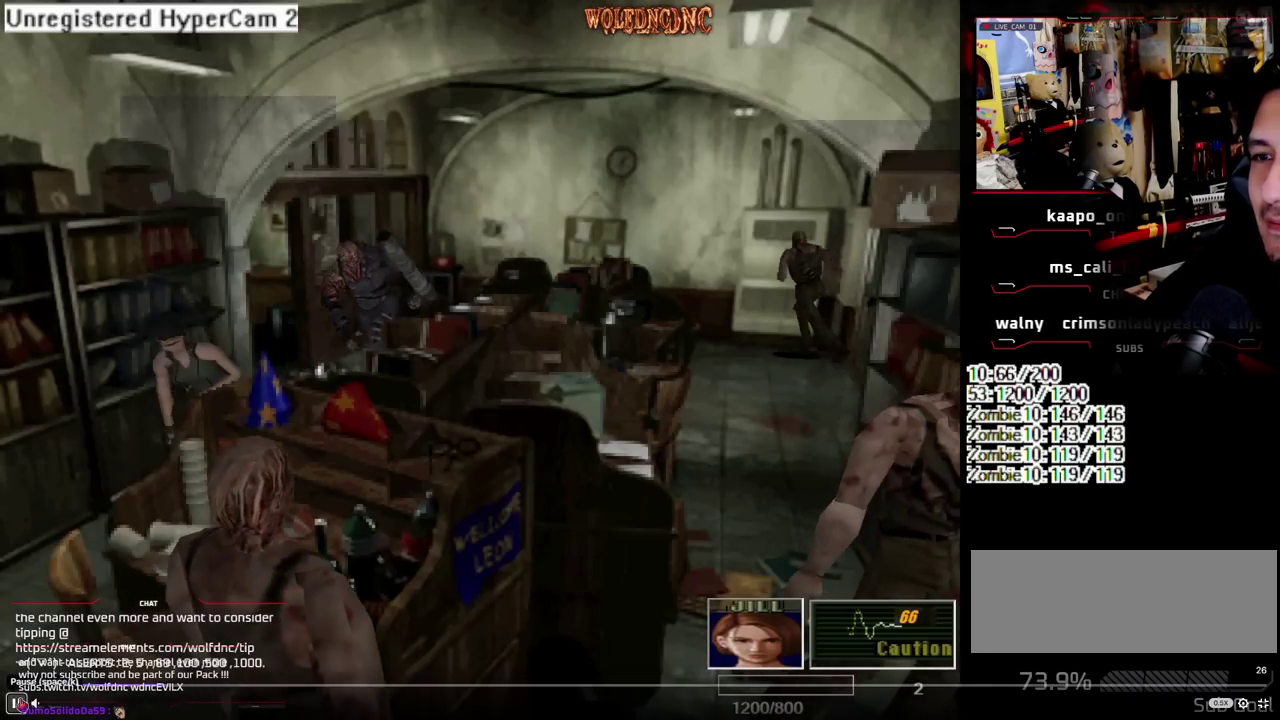
{"buttons": ["SQUARE", "DPAD_UP", "DPAD_LEFT"], "events": [[483, "DPAD_LEFT", "down"]]}
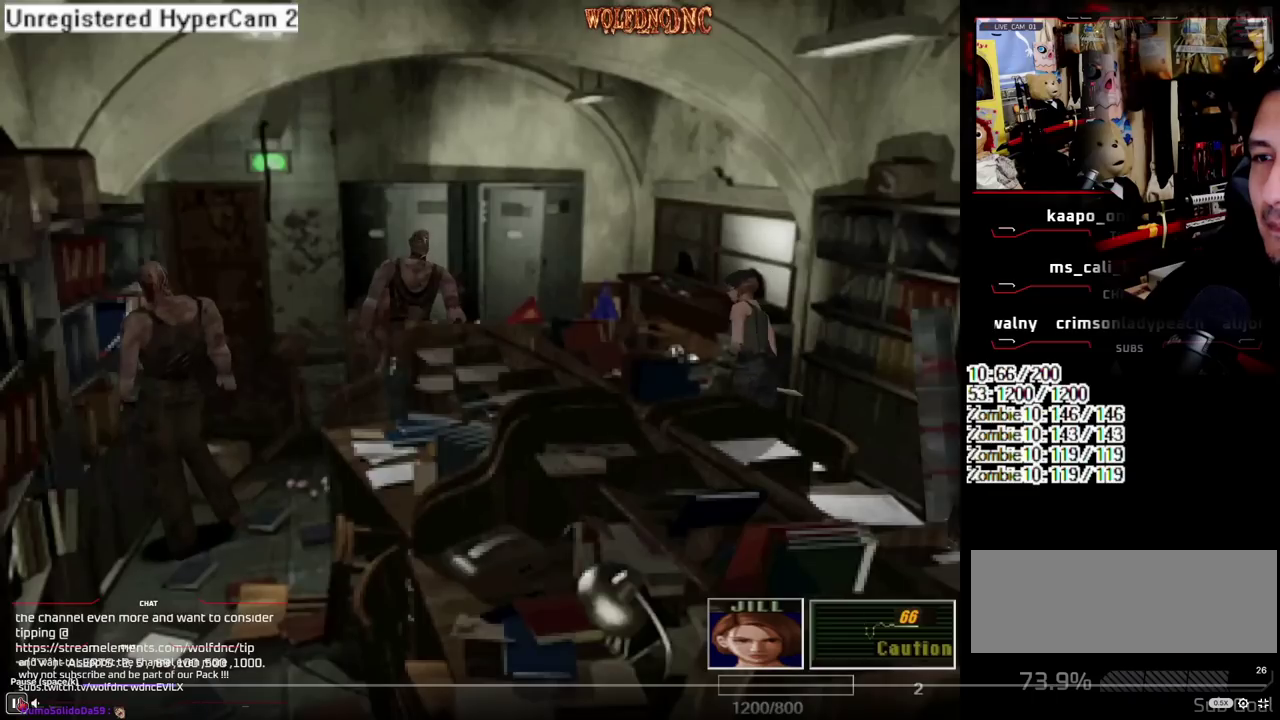
{"buttons": ["SQUARE", "DPAD_UP"], "events": [[183, "DPAD_LEFT", "up"]]}
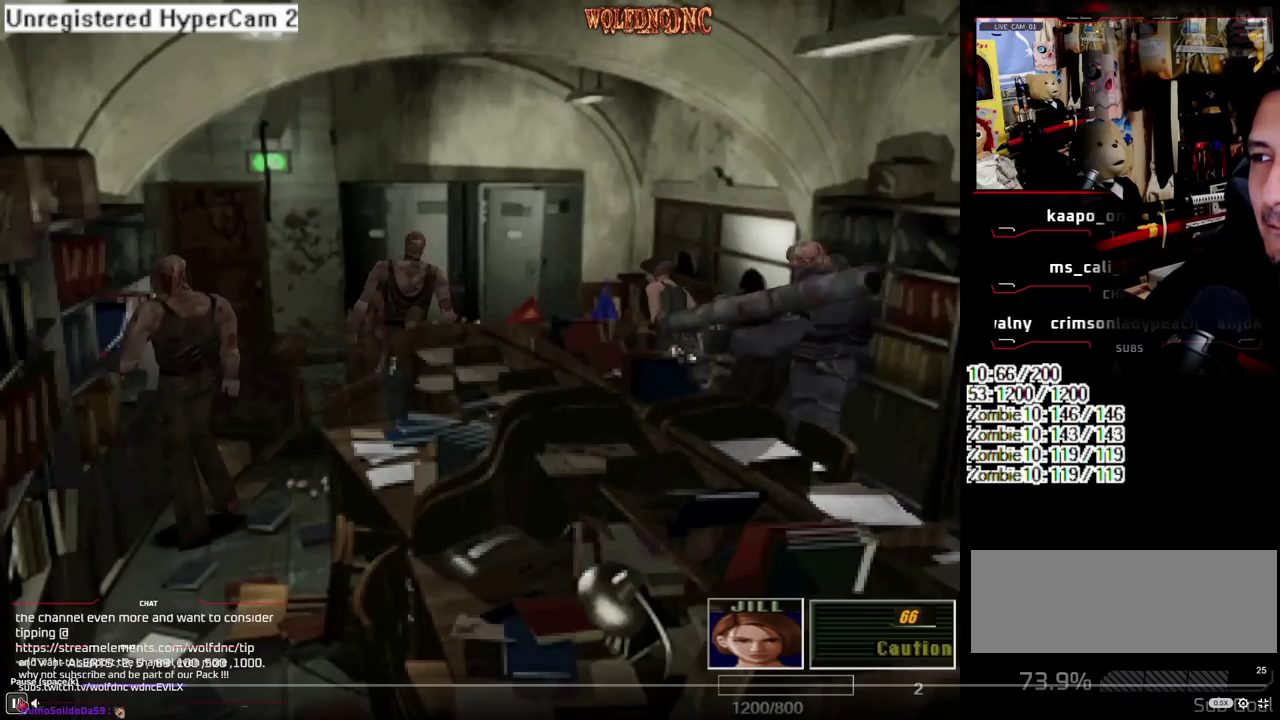
{"buttons": ["SQUARE", "DPAD_UP", "DPAD_LEFT"], "events": [[50, "DPAD_LEFT", "down"], [250, "DPAD_LEFT", "up"], [450, "DPAD_LEFT", "down"]]}
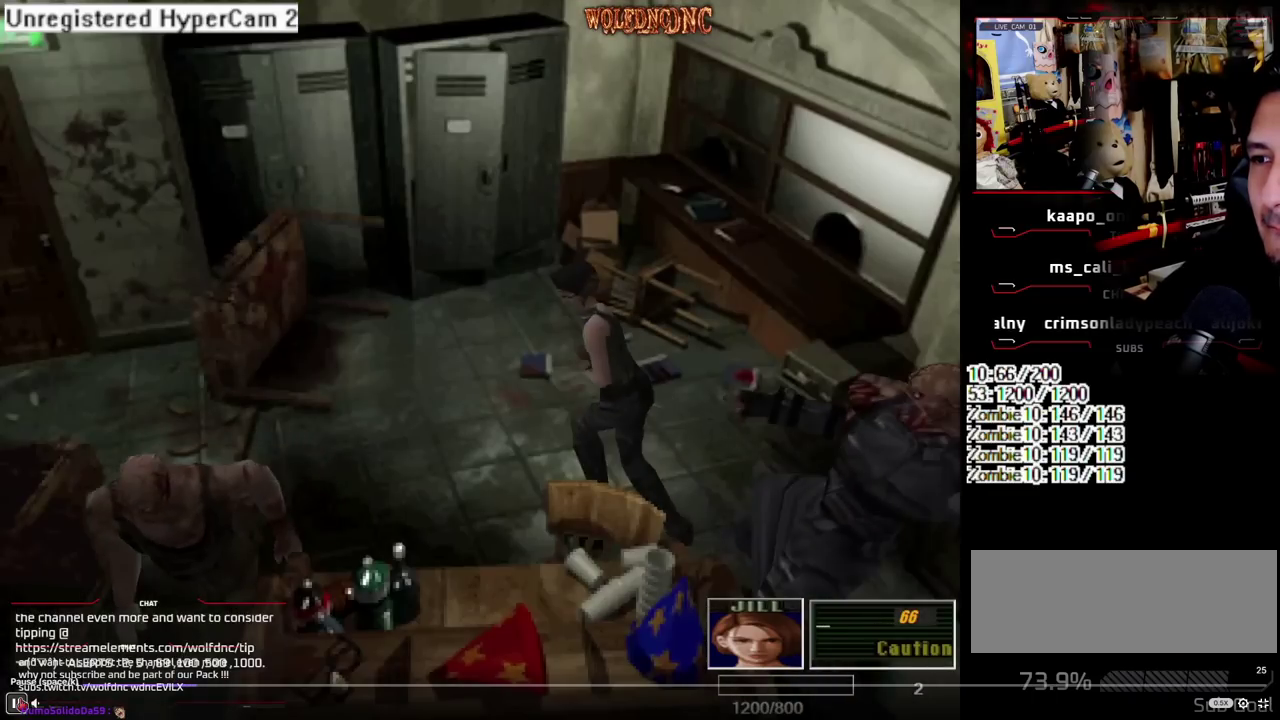
{"buttons": ["SQUARE", "DPAD_UP", "DPAD_LEFT"], "events": []}
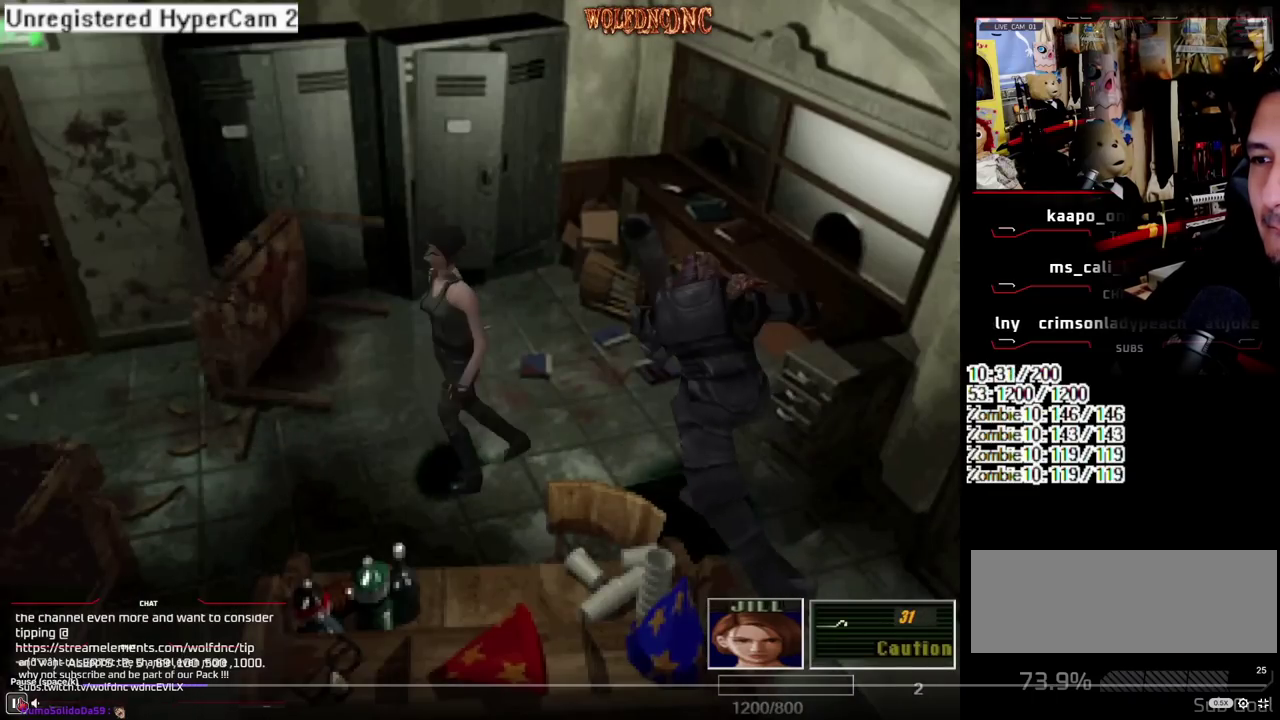
{"buttons": ["SQUARE", "DPAD_UP"], "events": [[283, "DPAD_LEFT", "up"]]}
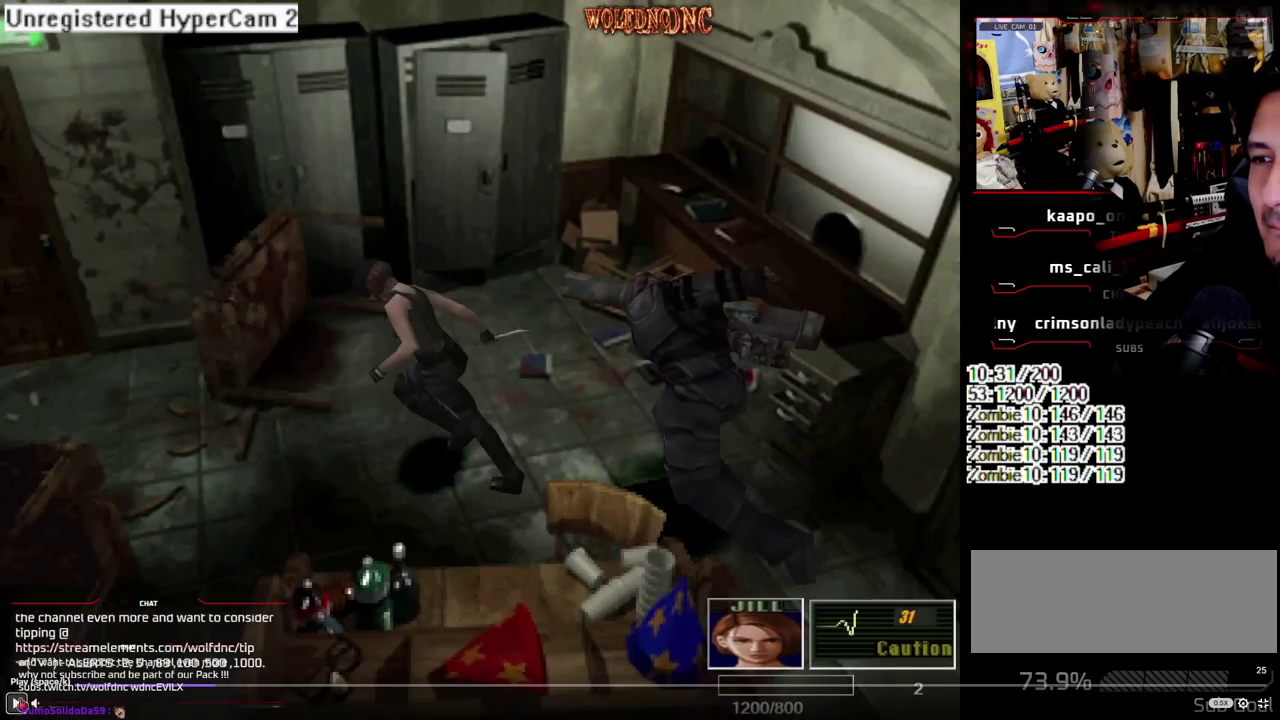
{"buttons": ["SQUARE", "DPAD_UP"], "events": []}
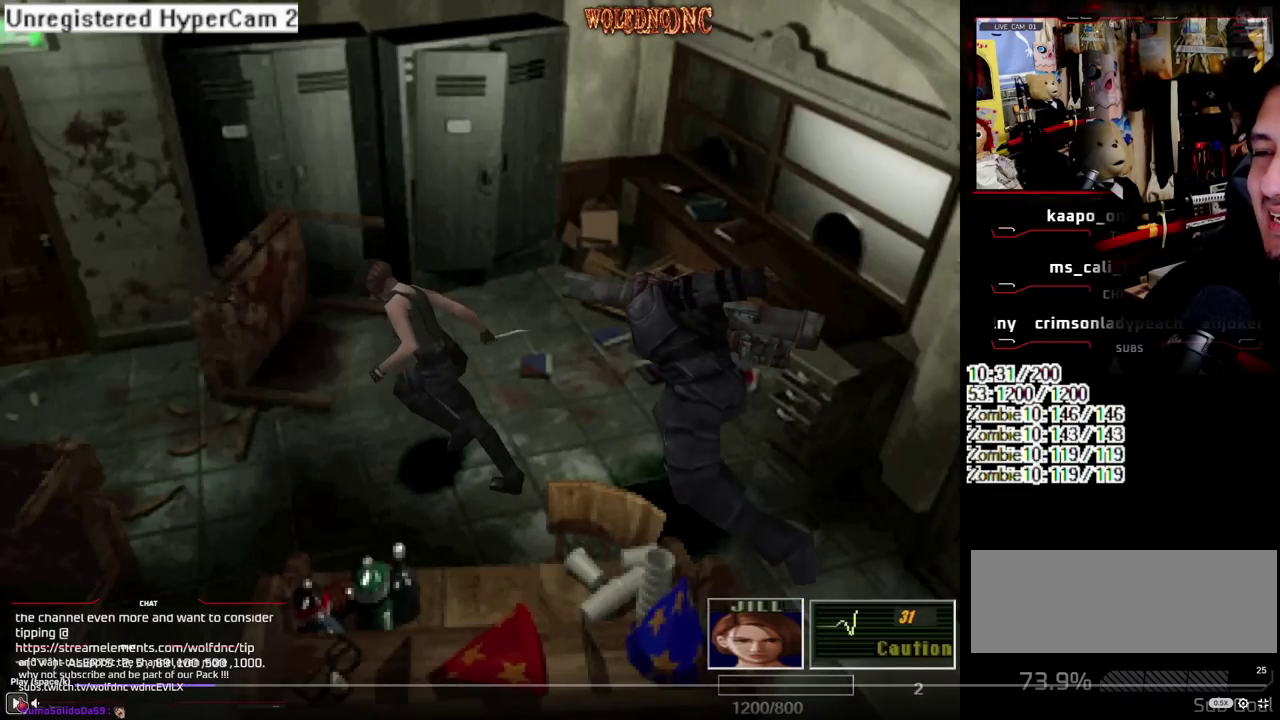
{"buttons": ["SQUARE", "DPAD_UP"], "events": []}
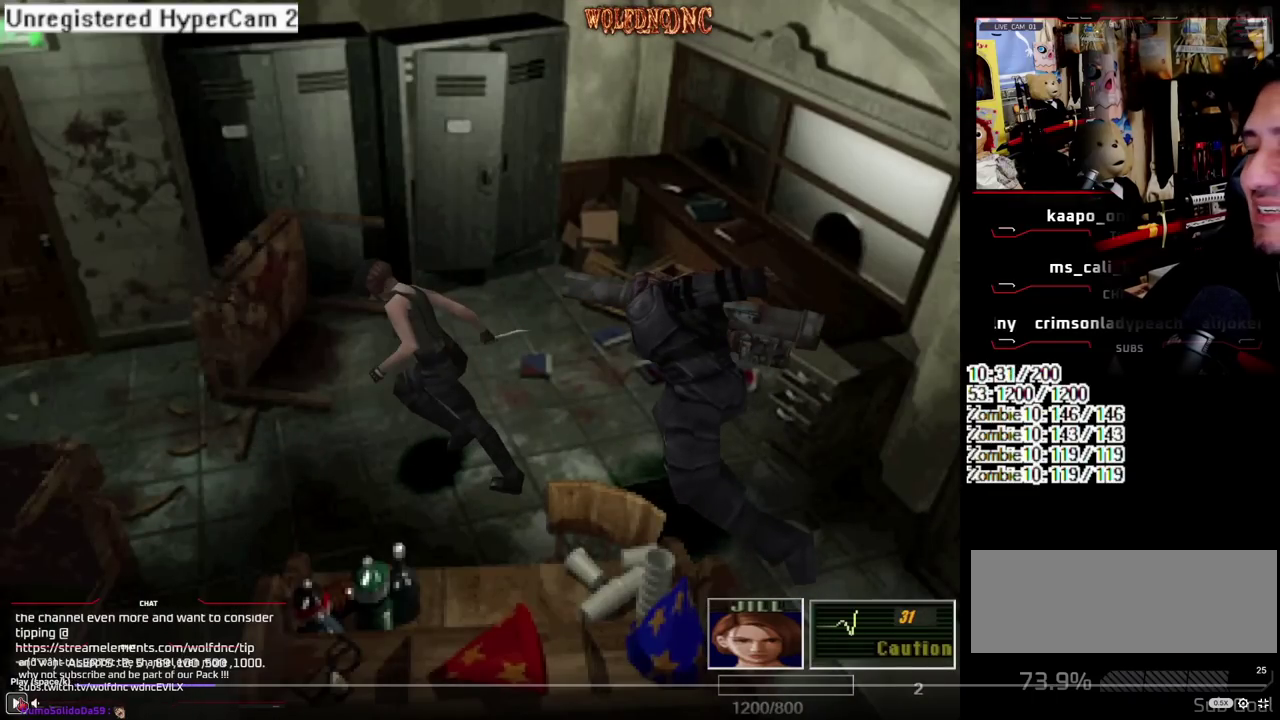
{"buttons": ["SQUARE", "DPAD_UP"], "events": []}
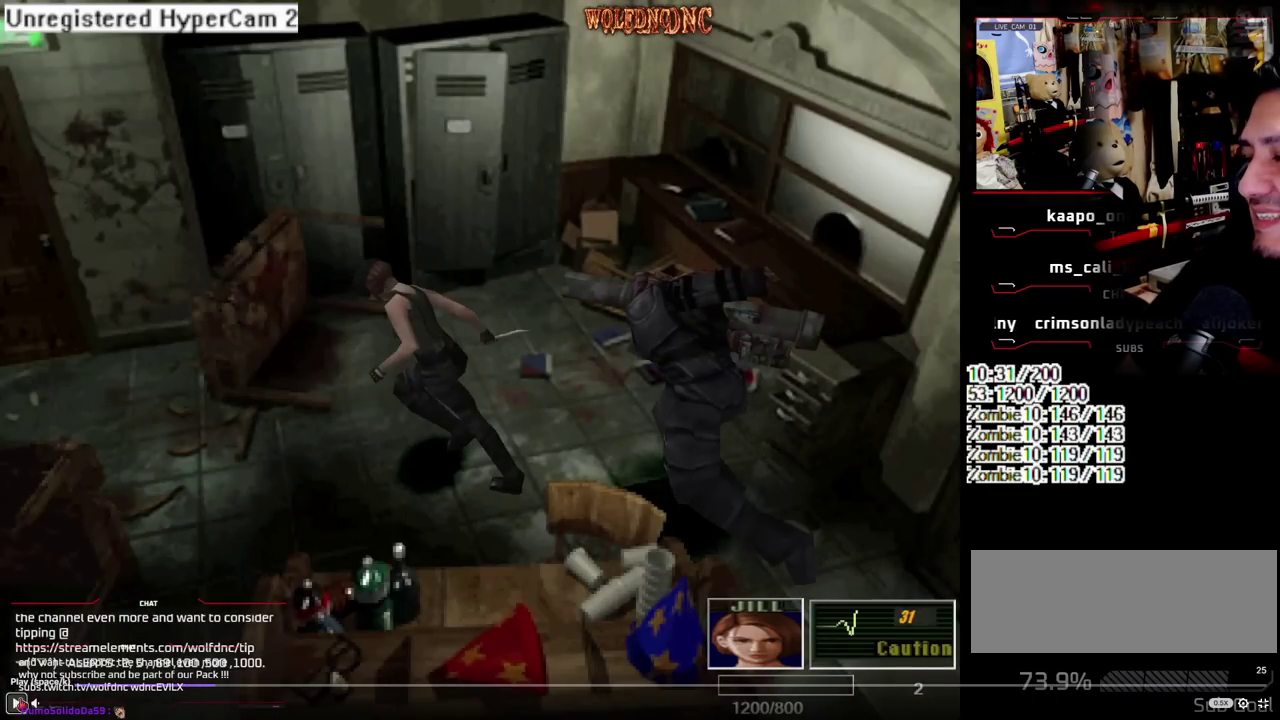
{"buttons": ["SQUARE", "DPAD_UP"], "events": []}
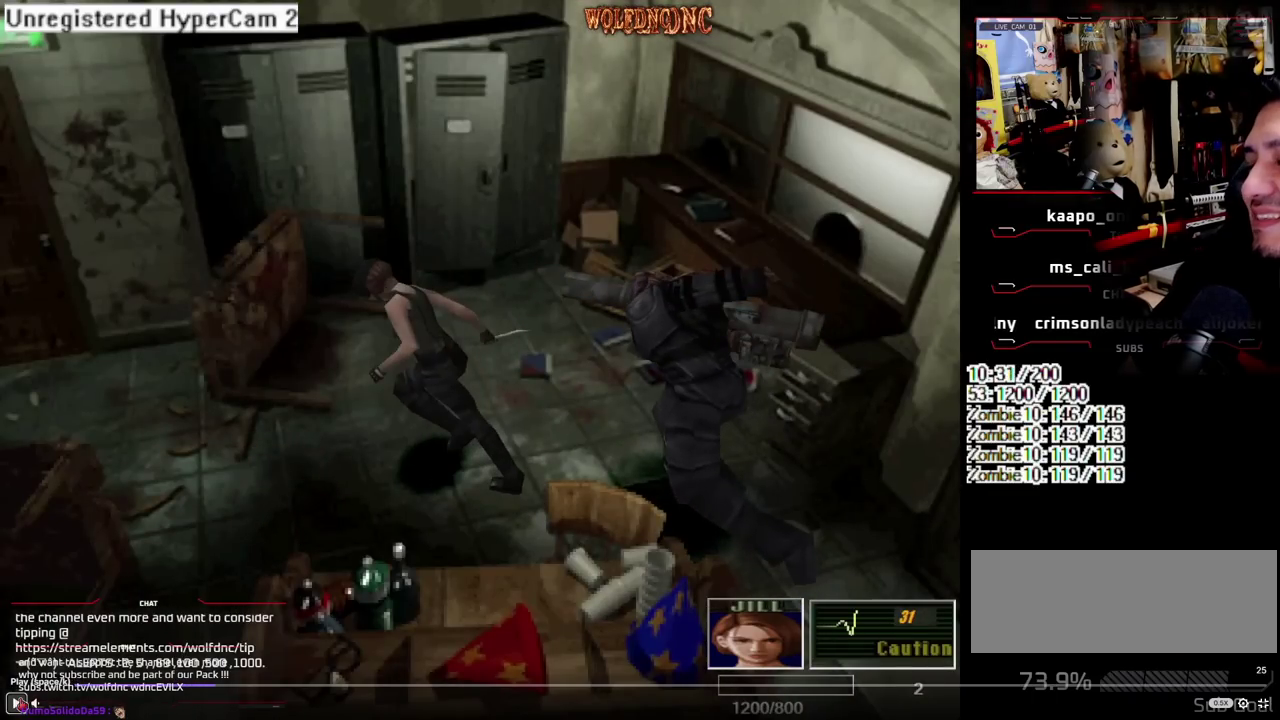
{"buttons": ["SQUARE", "DPAD_UP"], "events": []}
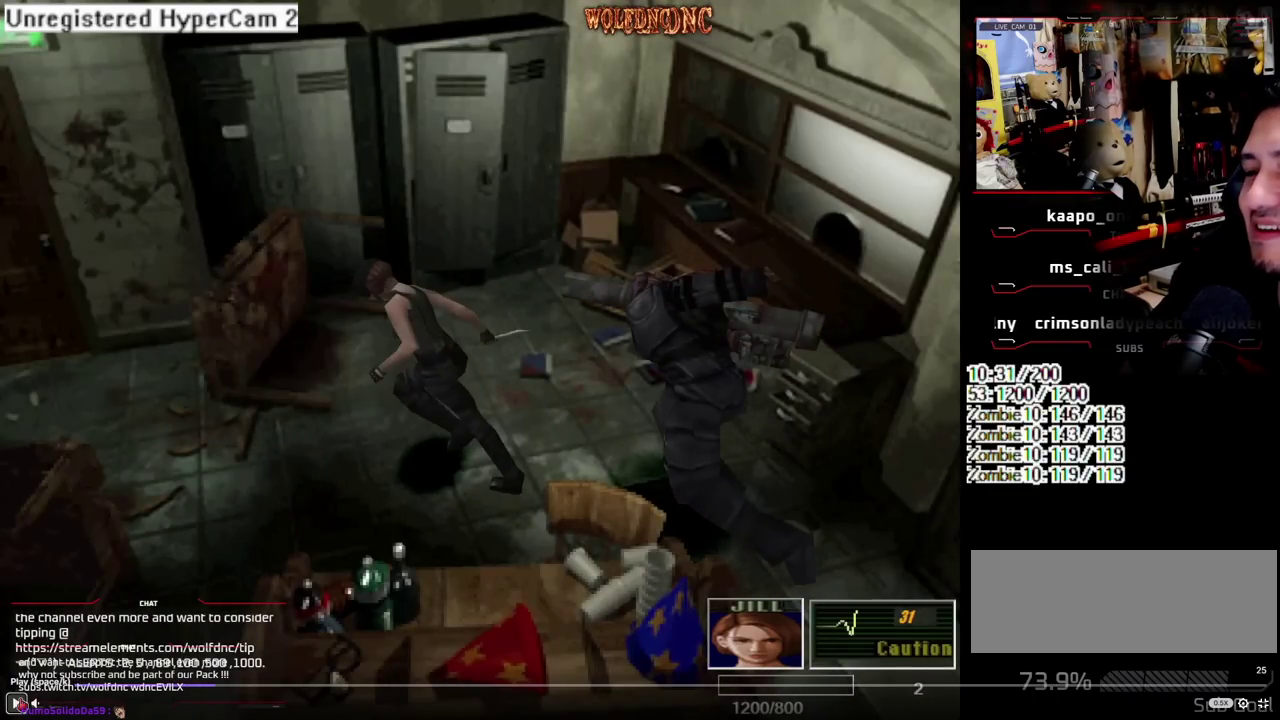
{"buttons": ["SQUARE", "DPAD_UP"], "events": []}
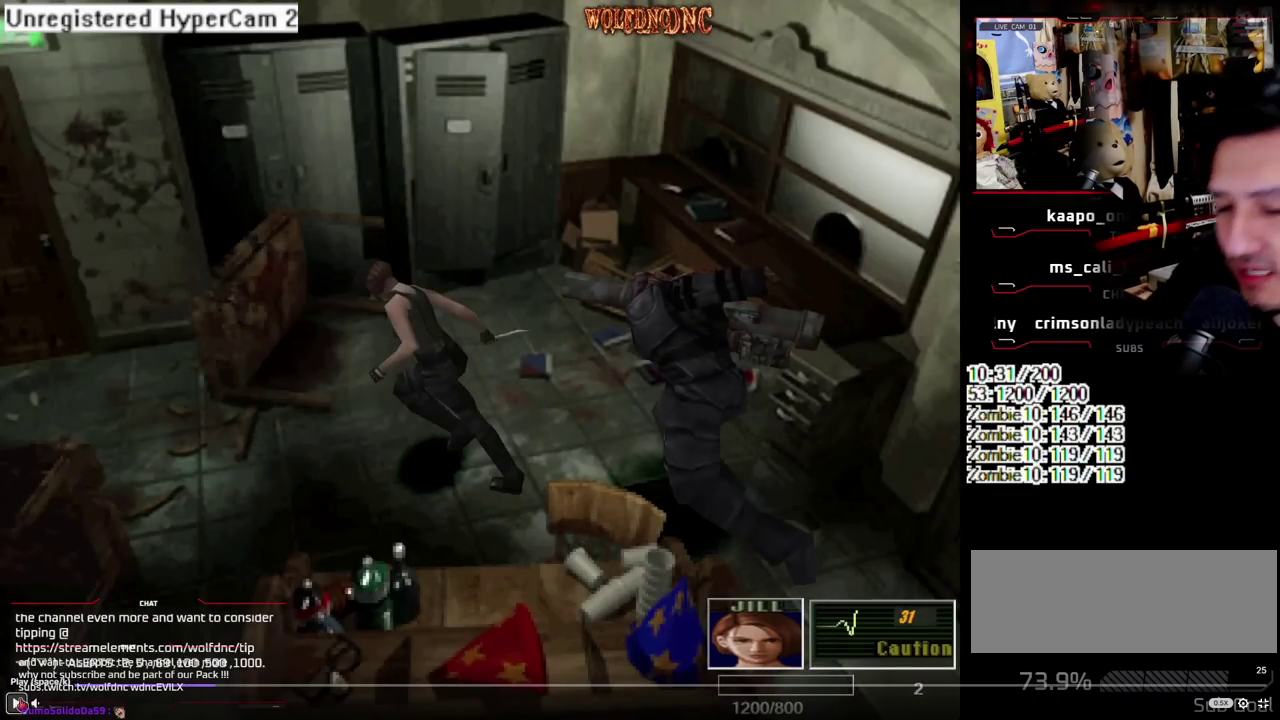
{"buttons": ["SQUARE", "DPAD_UP"], "events": []}
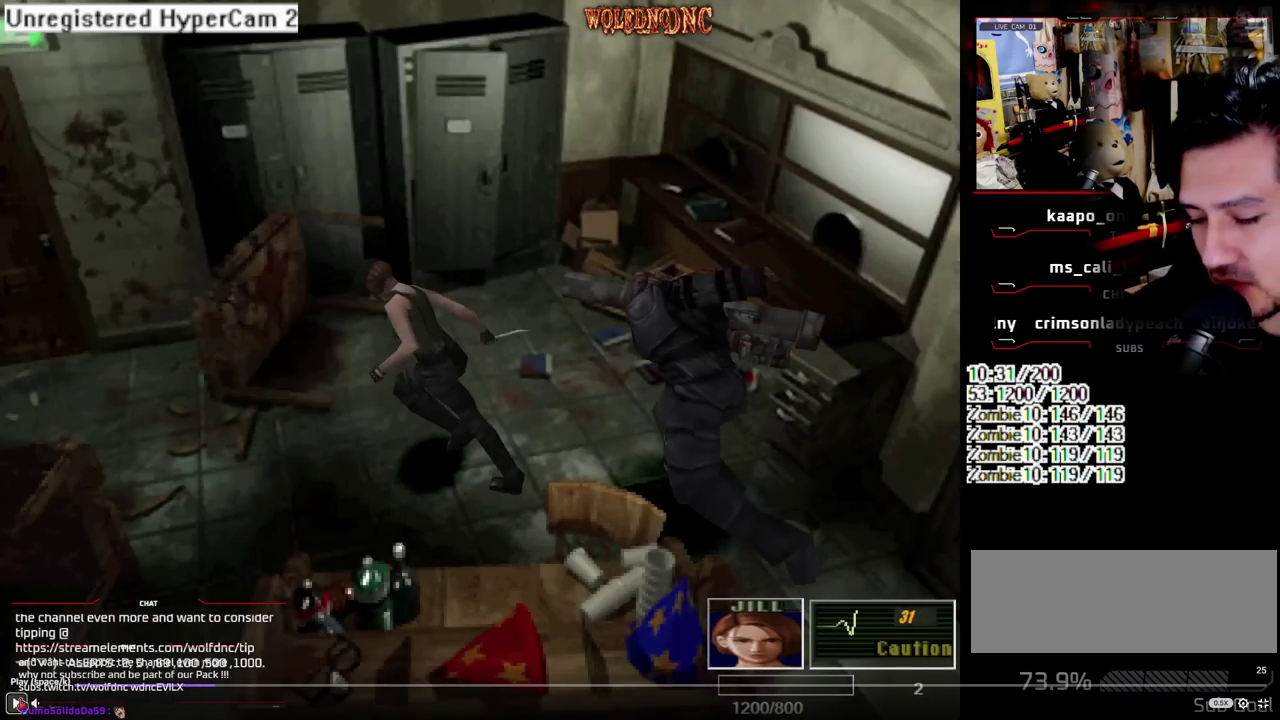
{"buttons": ["SQUARE", "DPAD_UP"], "events": []}
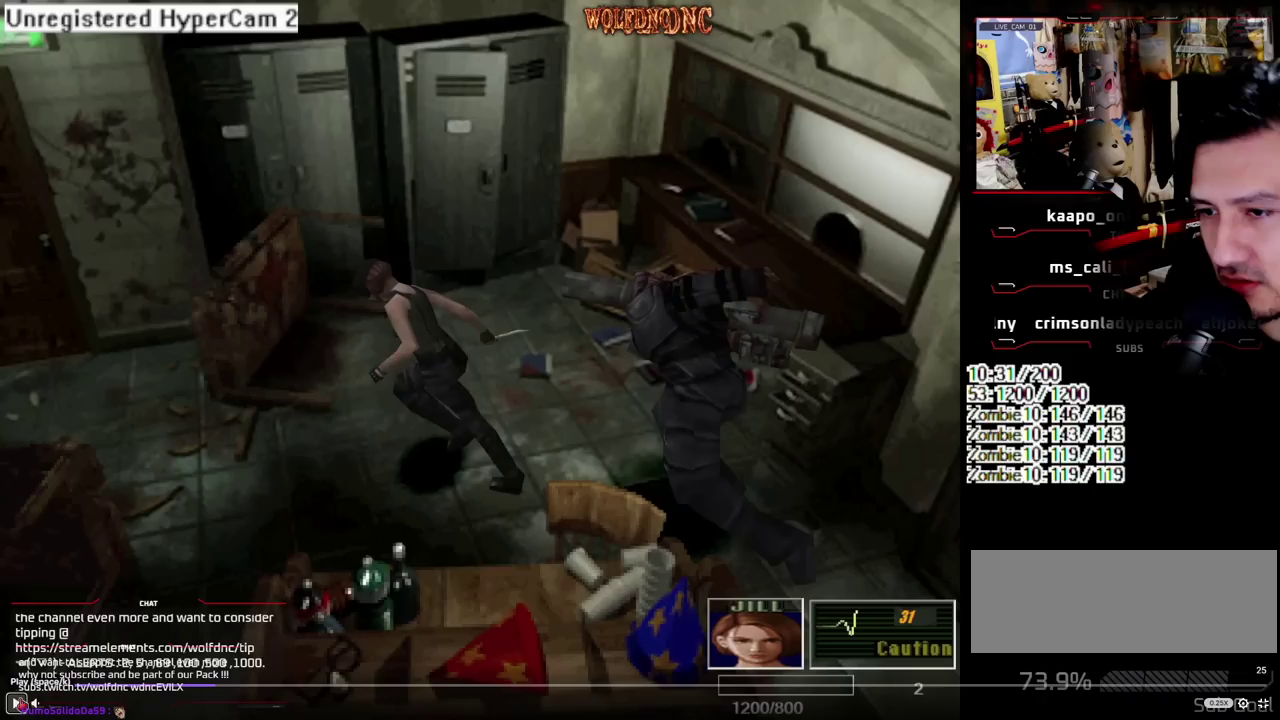
{"buttons": ["SQUARE", "DPAD_UP"], "events": []}
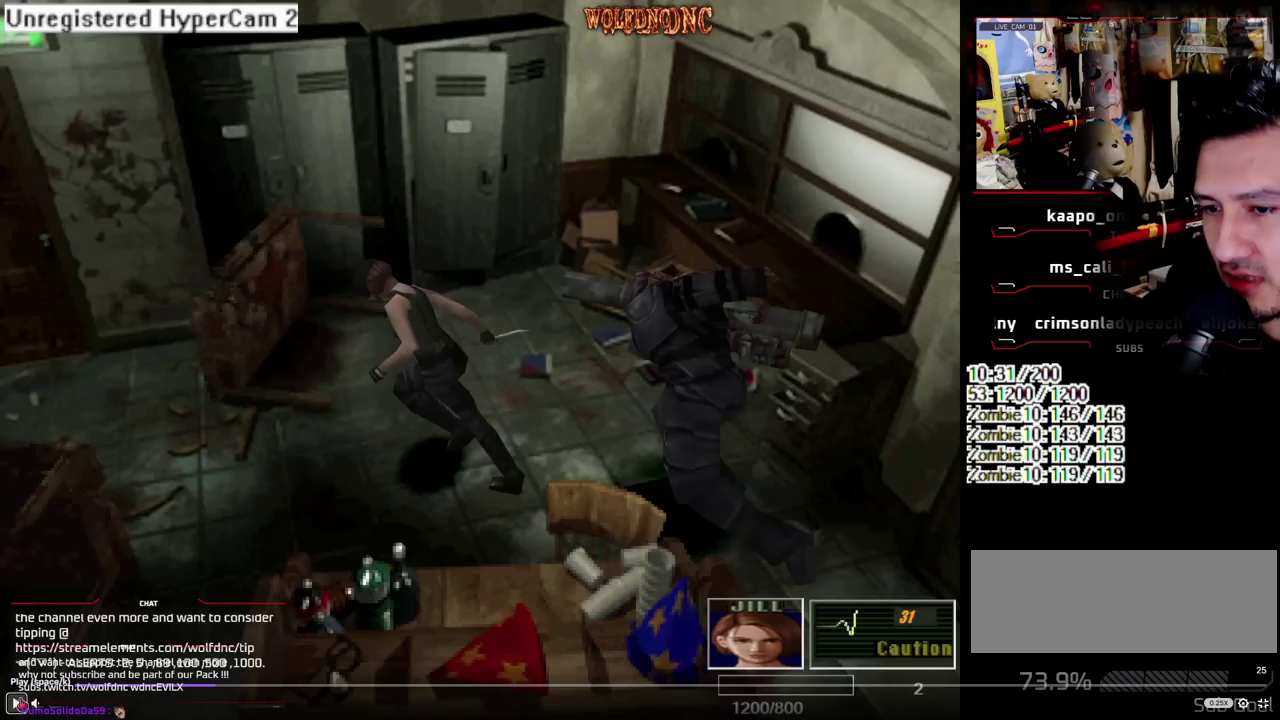
{"buttons": ["SQUARE", "DPAD_UP"], "events": []}
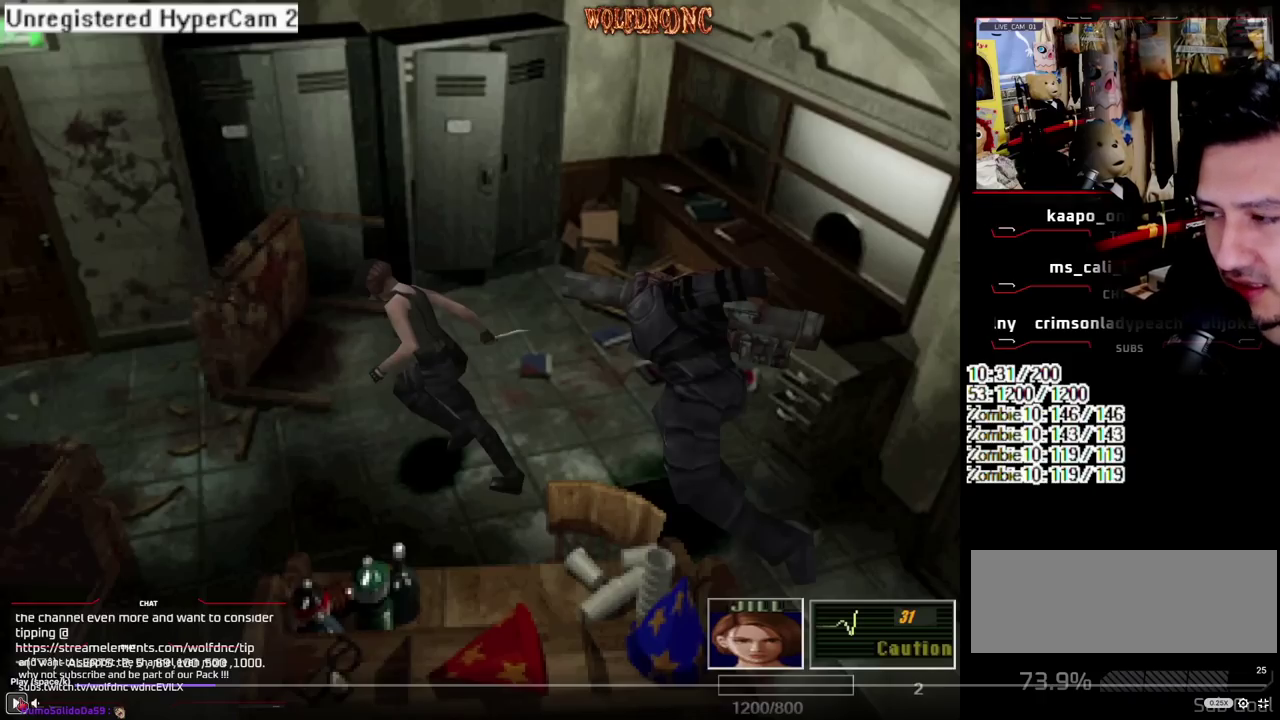
{"buttons": ["SQUARE", "DPAD_UP"], "events": []}
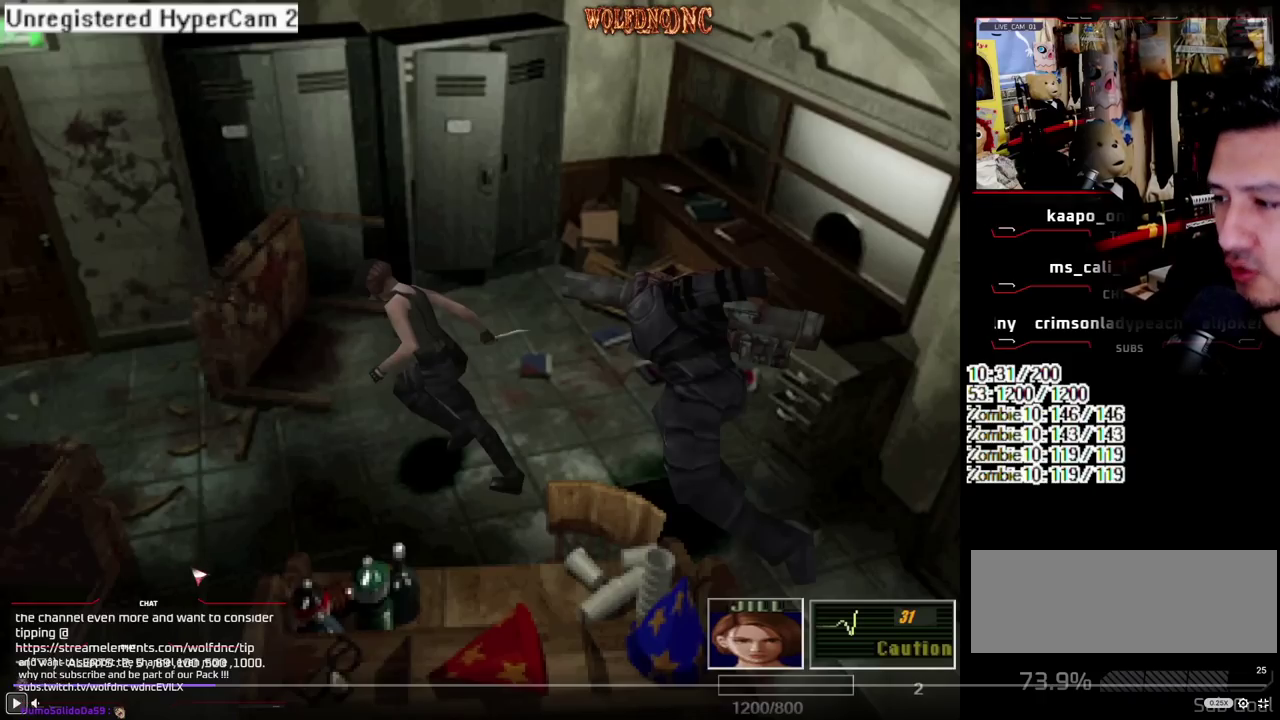
{"buttons": ["SQUARE", "DPAD_UP"], "events": []}
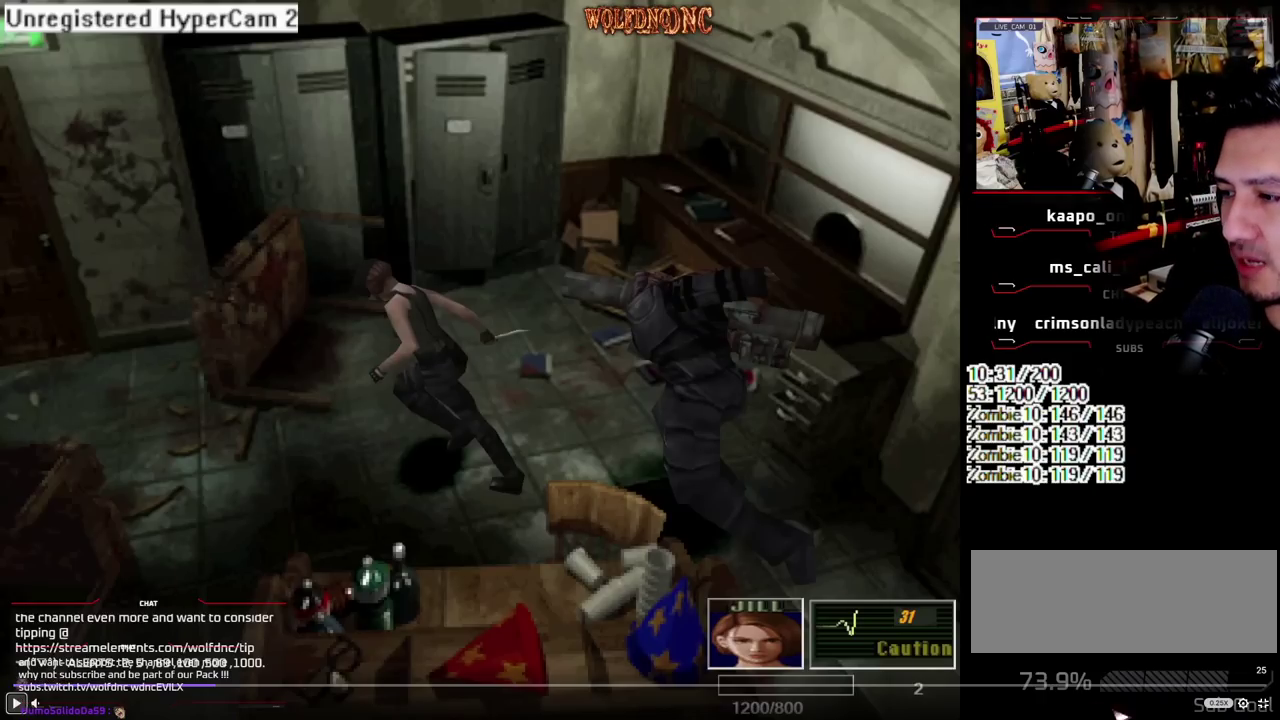
{"buttons": ["SQUARE", "DPAD_UP"], "events": []}
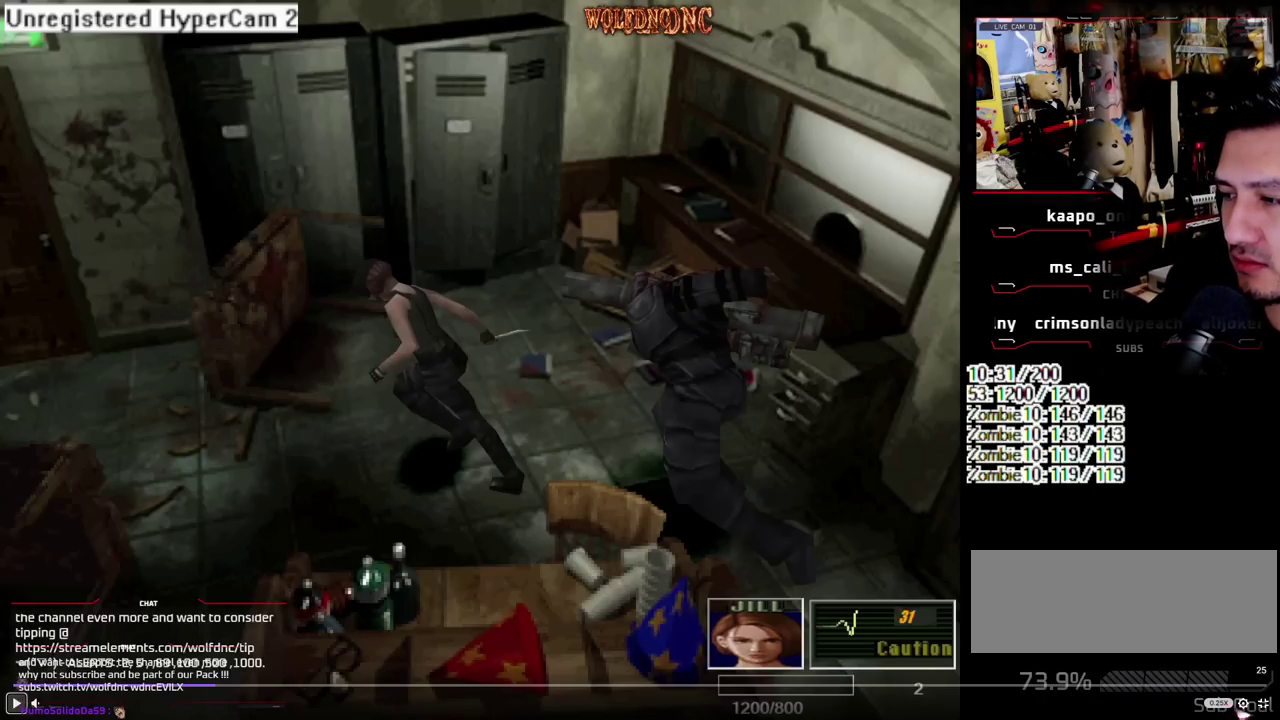
{"buttons": [], "events": [[350, "DPAD_UP", "up"], [350, "SQUARE", "up"]]}